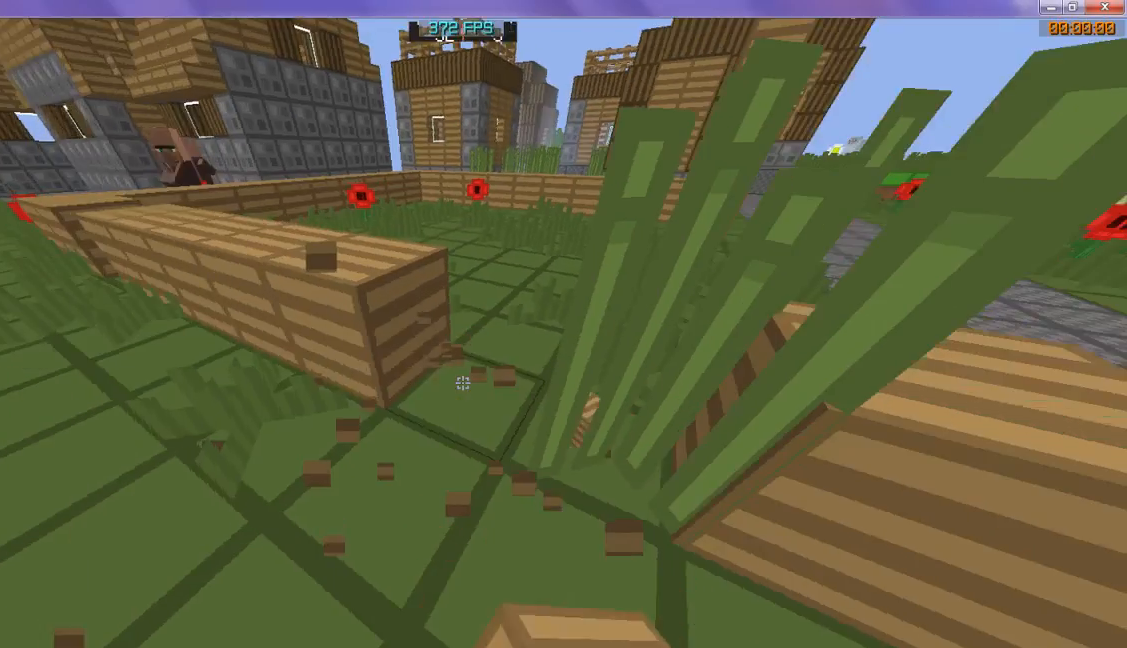
Gameplay with keyboard; each line is a JSON object with the keys held at the frame after it. "events" lists presses ("down") and releases ("up") of "d", "s" and "w" between this image and that frame as [ms after this image, input, new state], when the widget could be followed in between. No other keys are recorded. Mouse input is not recorded.
{"keys": [], "events": []}
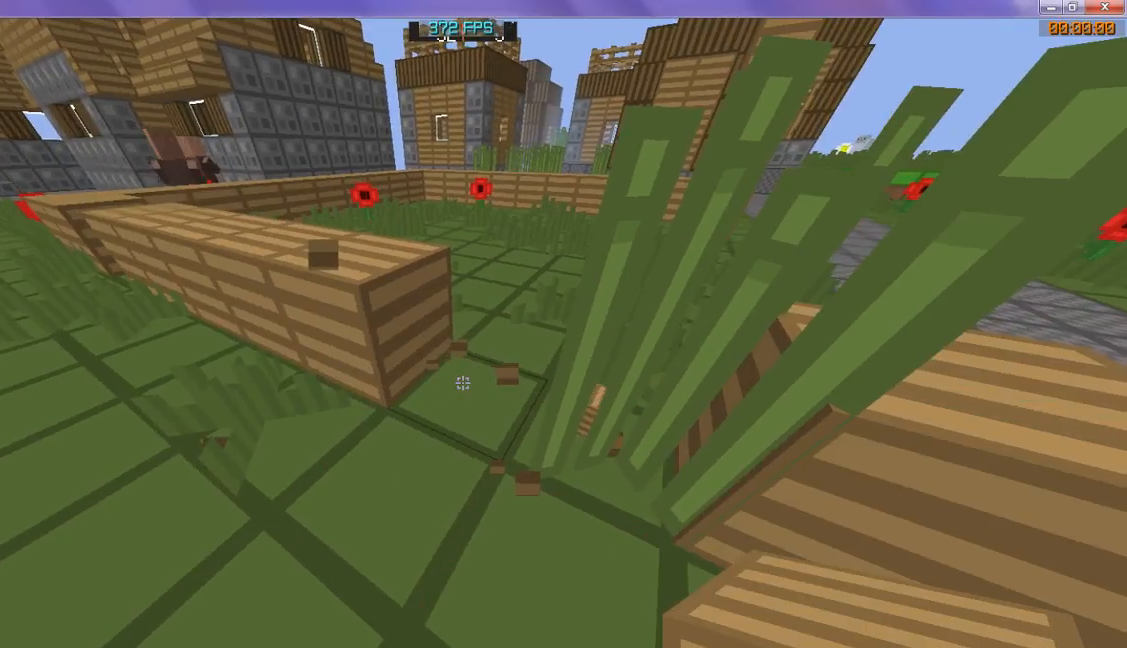
{"keys": [], "events": []}
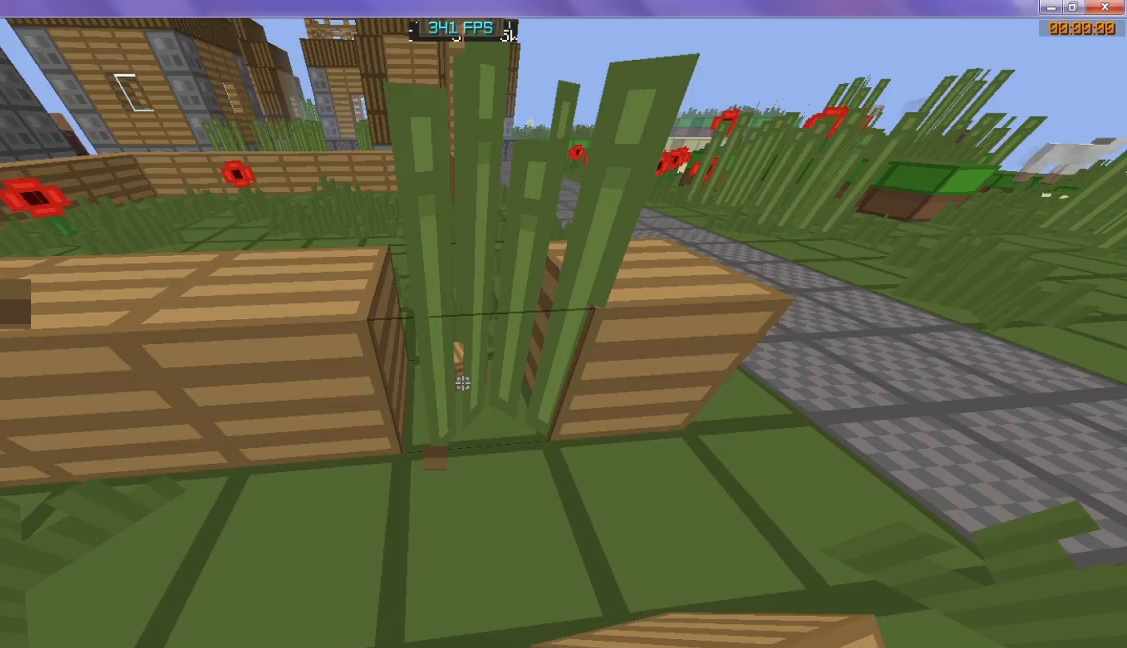
{"keys": [], "events": []}
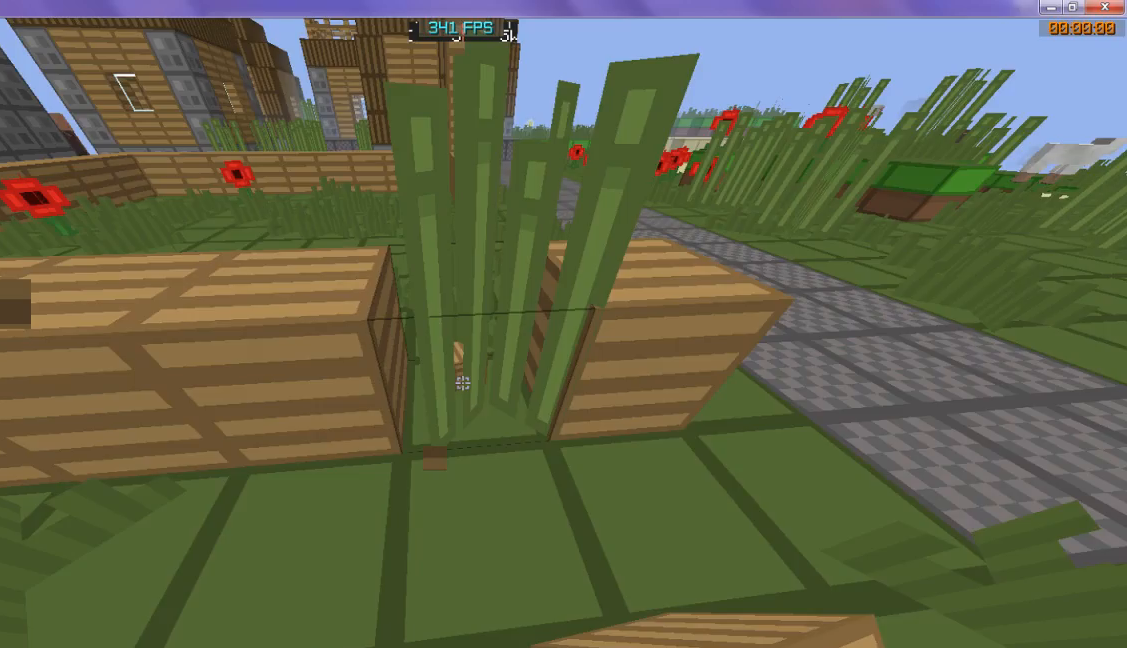
{"keys": [], "events": []}
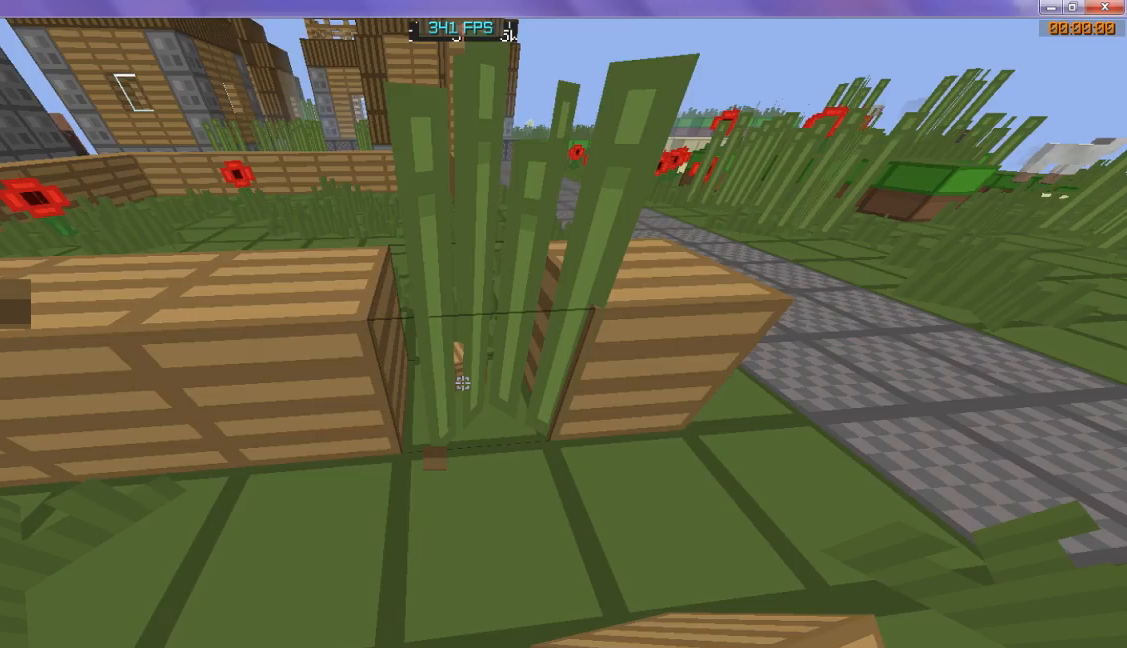
{"keys": ["w"], "events": [[100, "w", "down"]]}
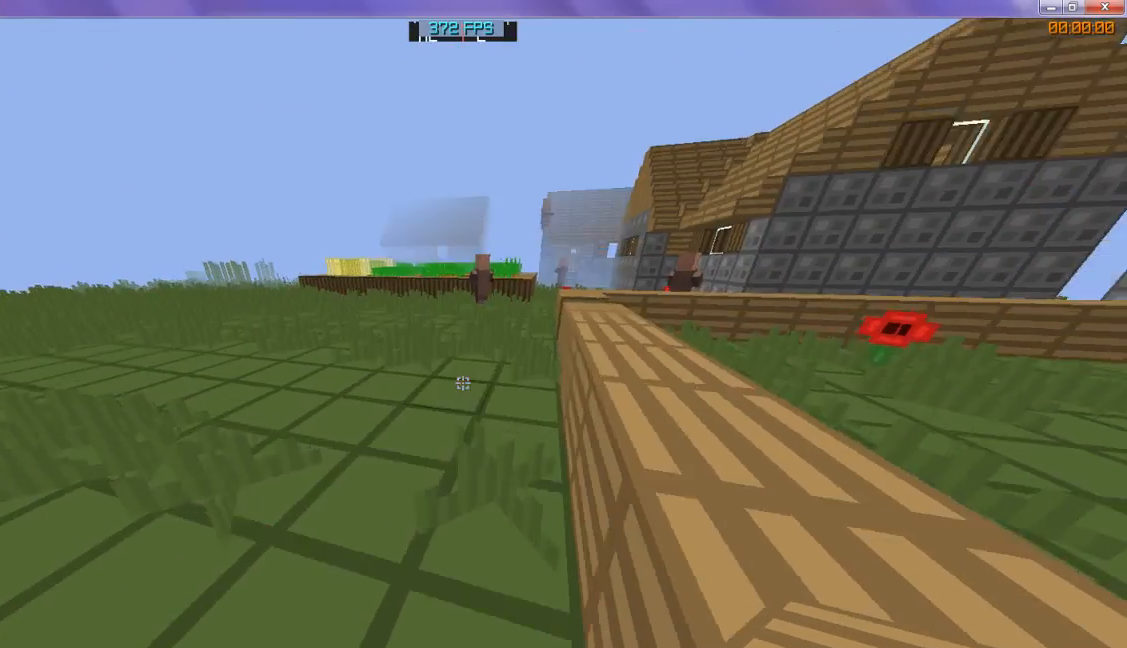
{"keys": ["w"], "events": []}
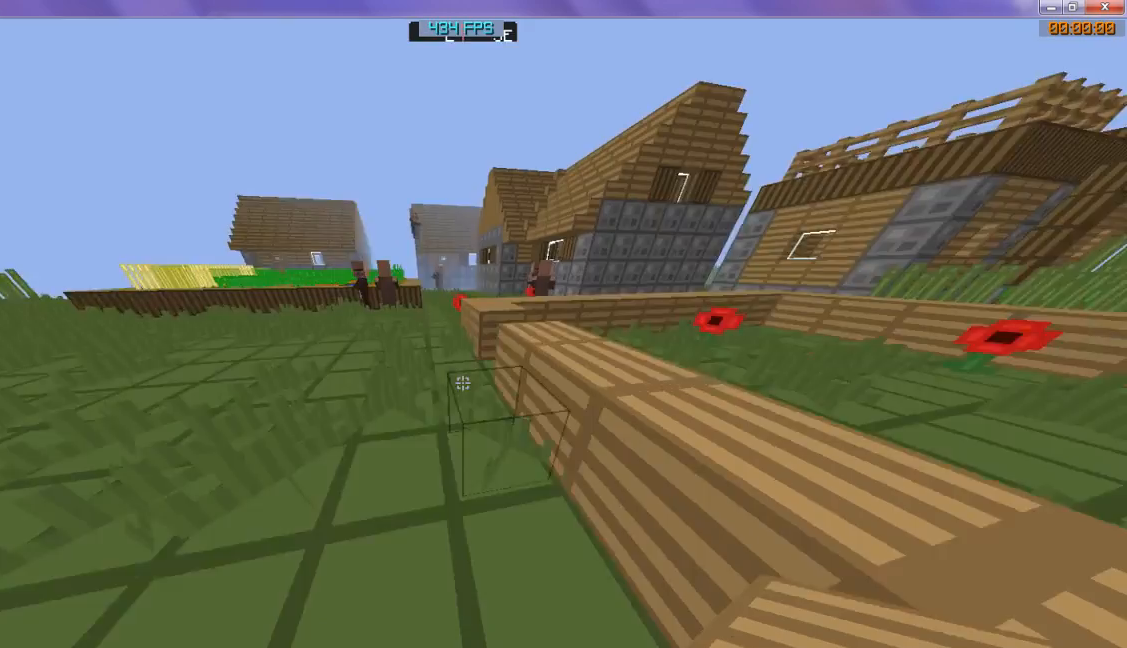
{"keys": ["w"], "events": []}
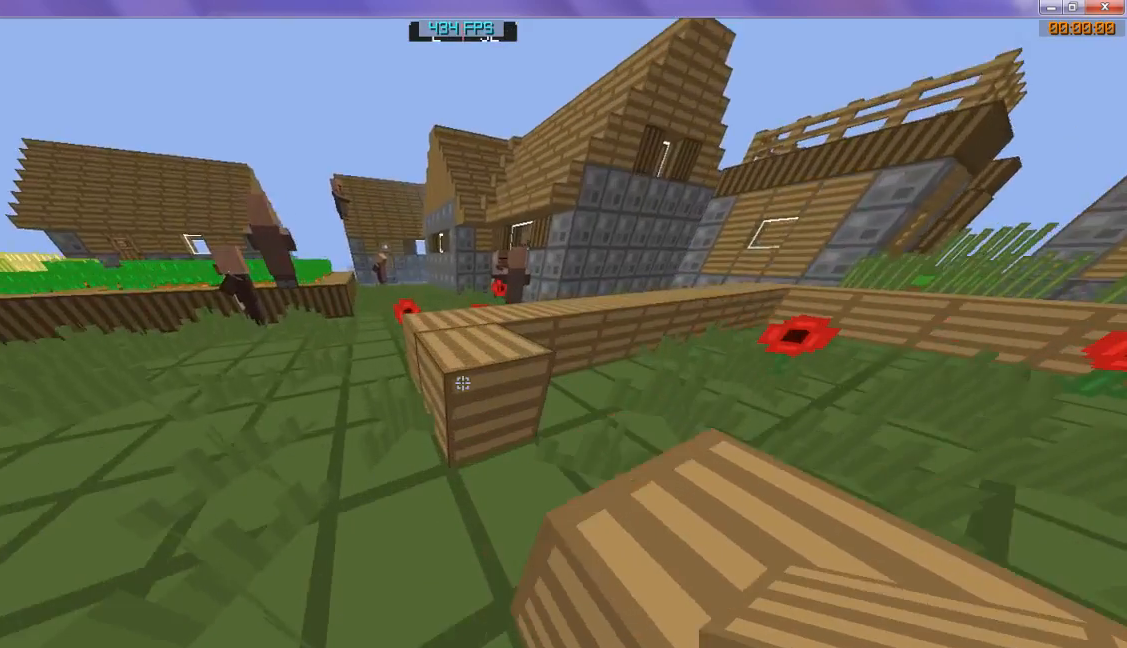
{"keys": [], "events": [[100, "w", "up"]]}
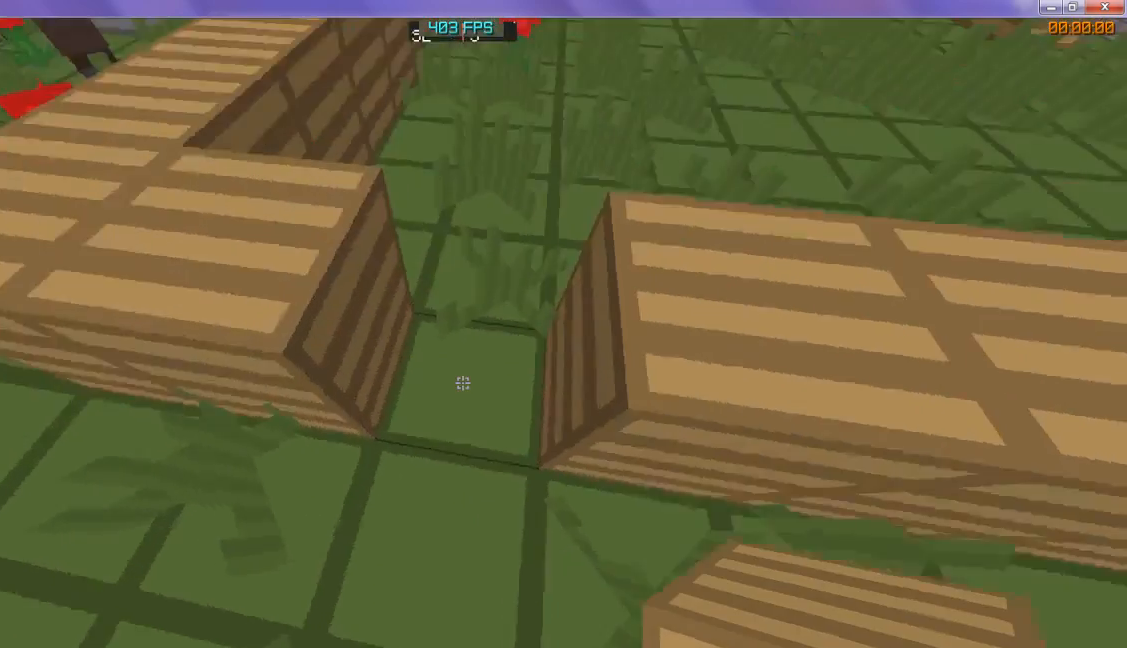
{"keys": [], "events": []}
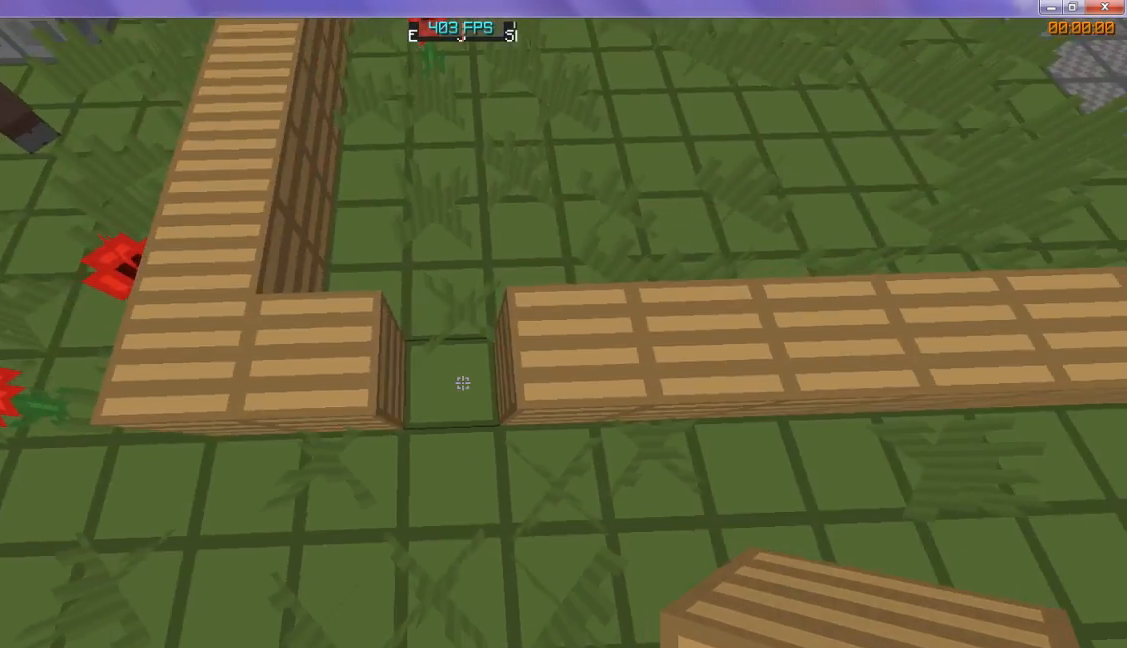
{"keys": [], "events": []}
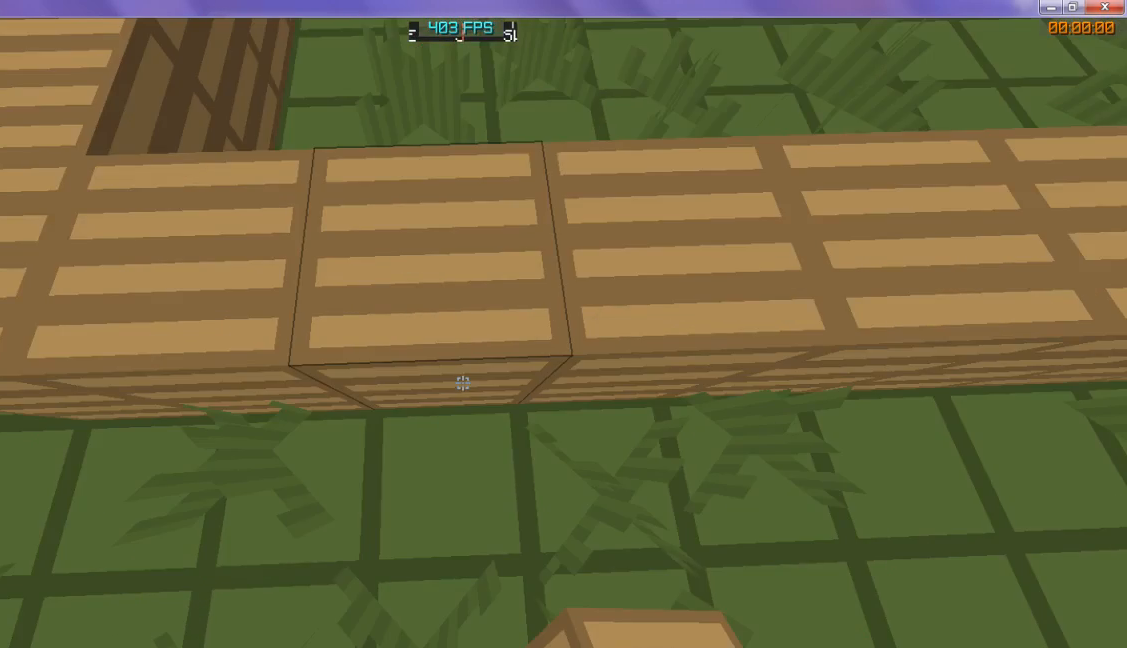
{"keys": [], "events": []}
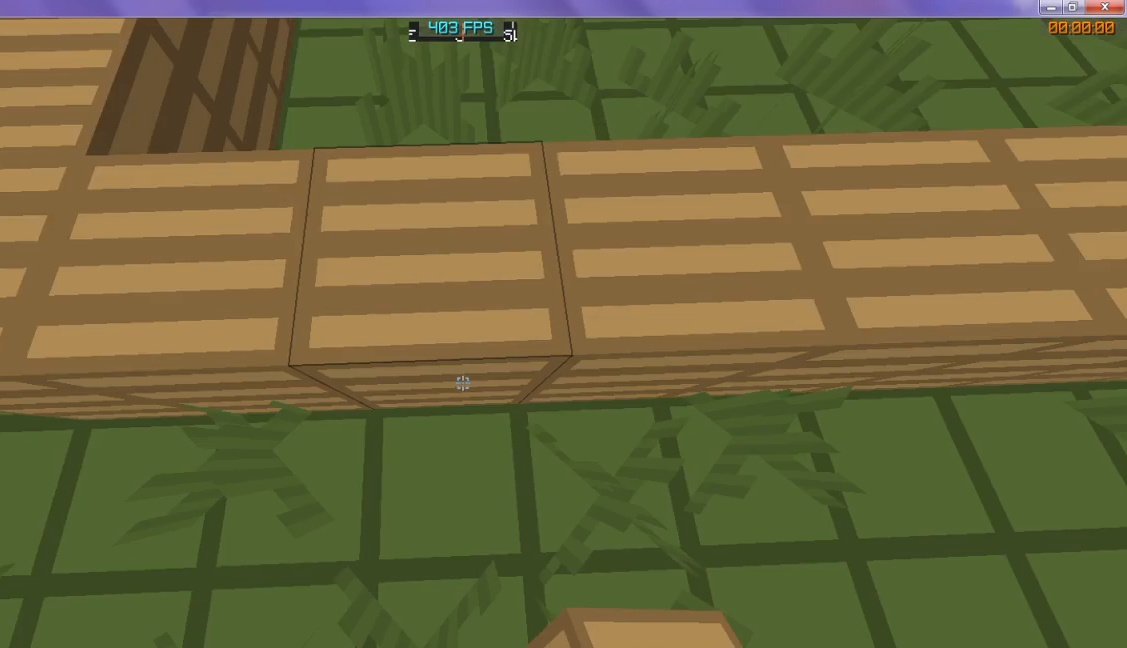
{"keys": [], "events": []}
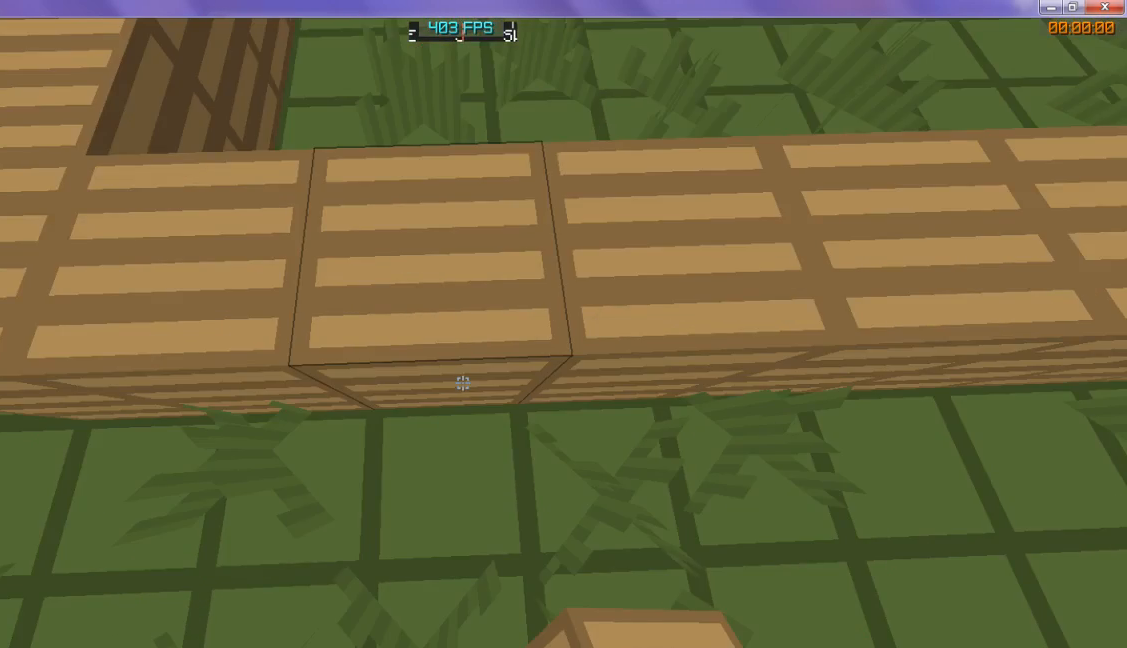
{"keys": [], "events": []}
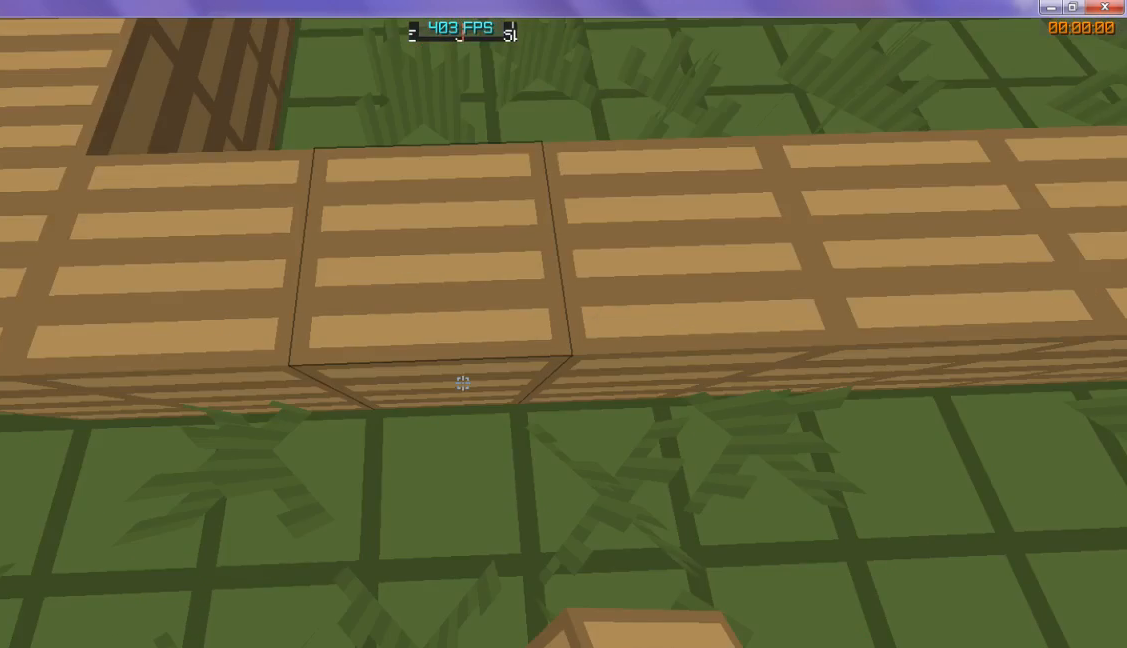
{"keys": ["w"], "events": [[133, "w", "down"]]}
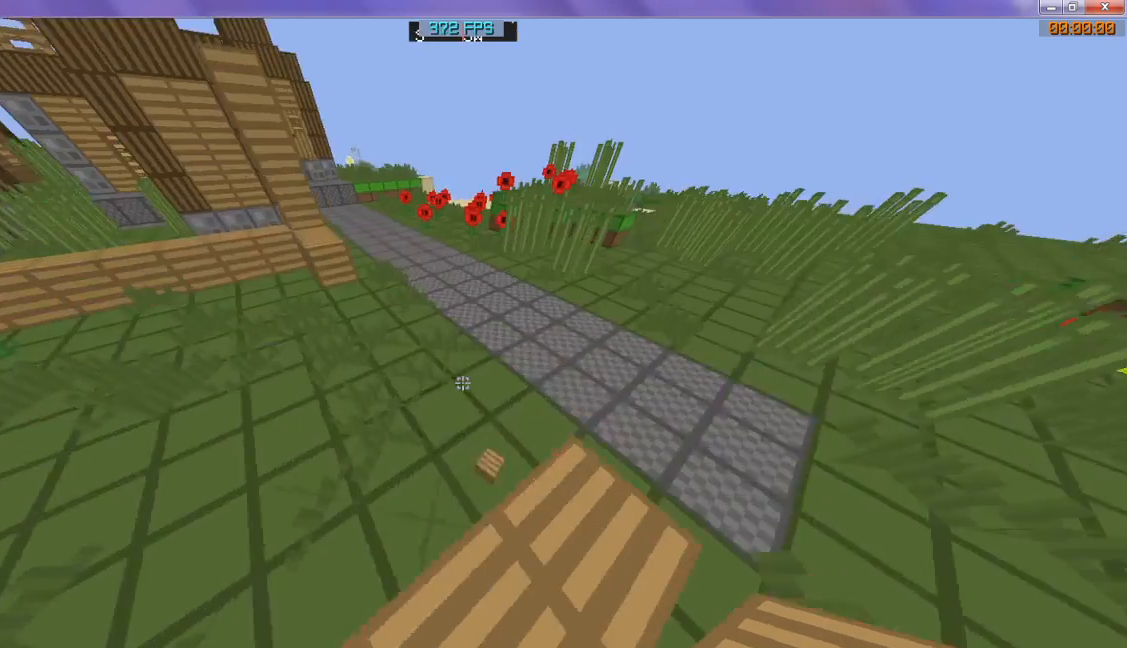
{"keys": ["d"], "events": [[33, "w", "up"], [500, "d", "down"]]}
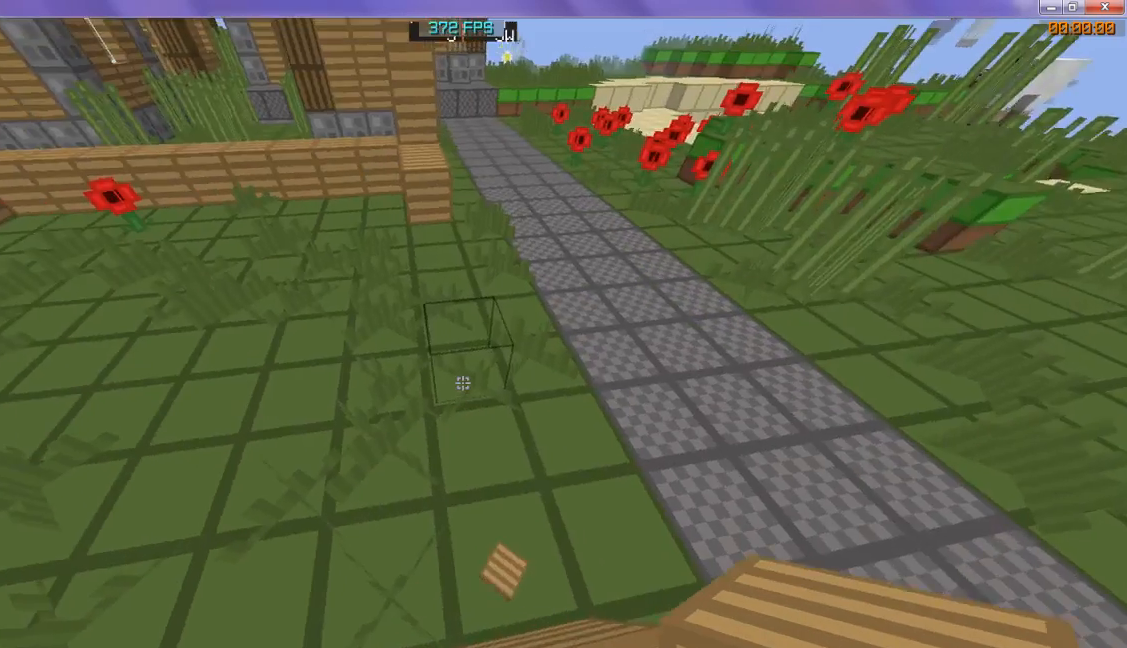
{"keys": ["w"], "events": [[200, "d", "up"], [433, "w", "down"]]}
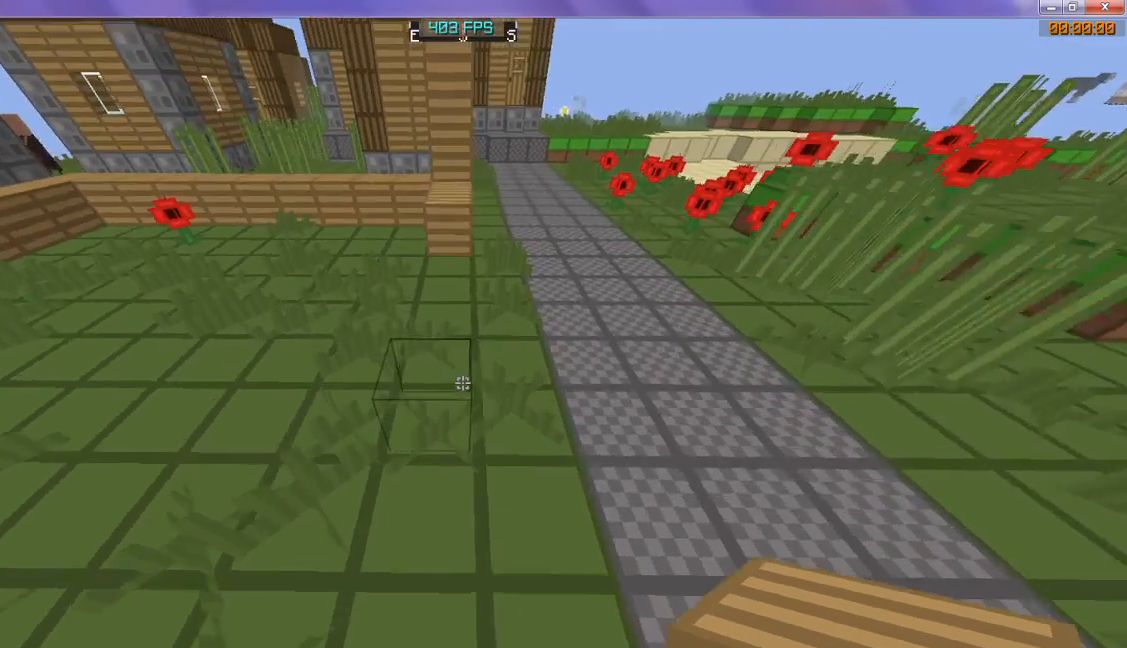
{"keys": ["w"], "events": []}
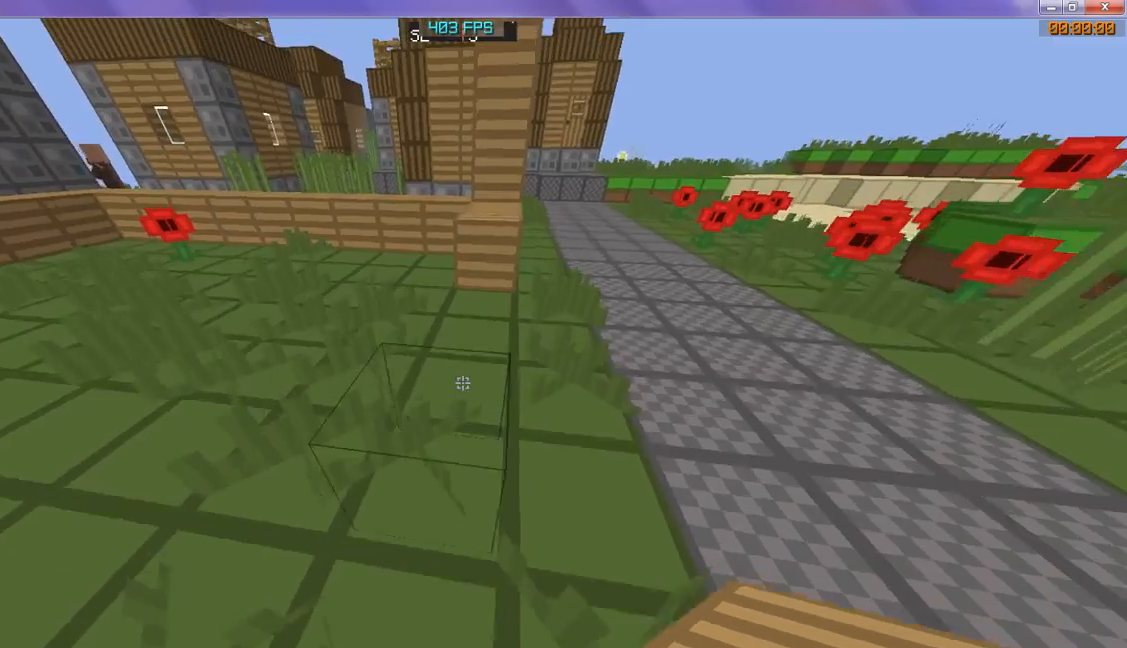
{"keys": ["s"], "events": [[100, "w", "up"], [500, "s", "down"]]}
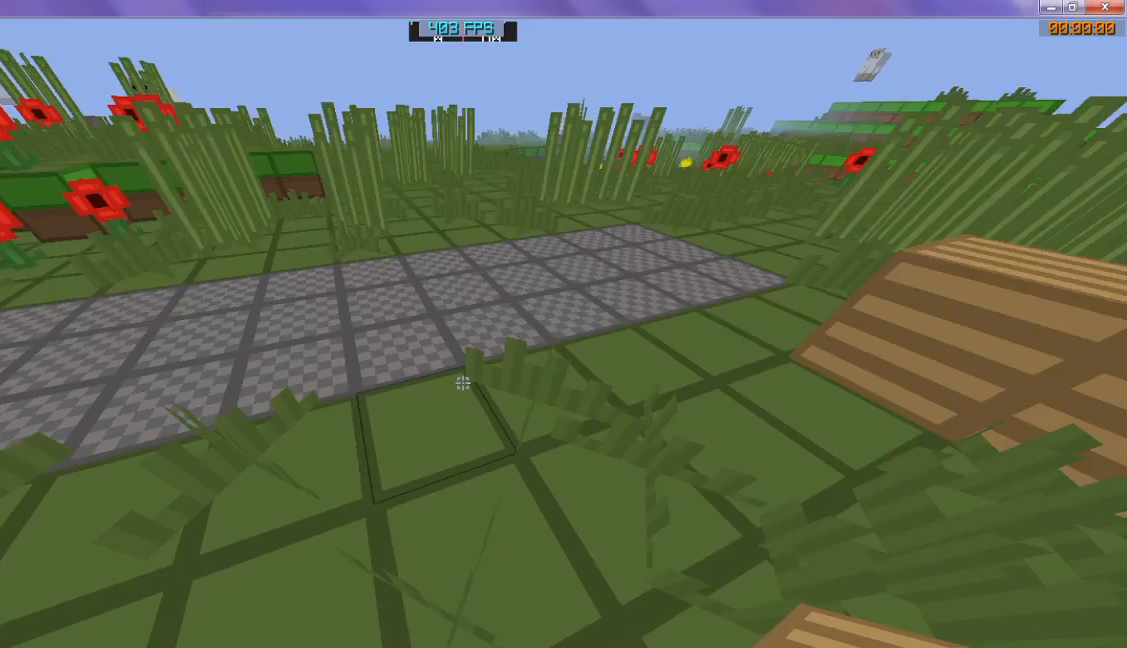
{"keys": ["s"], "events": []}
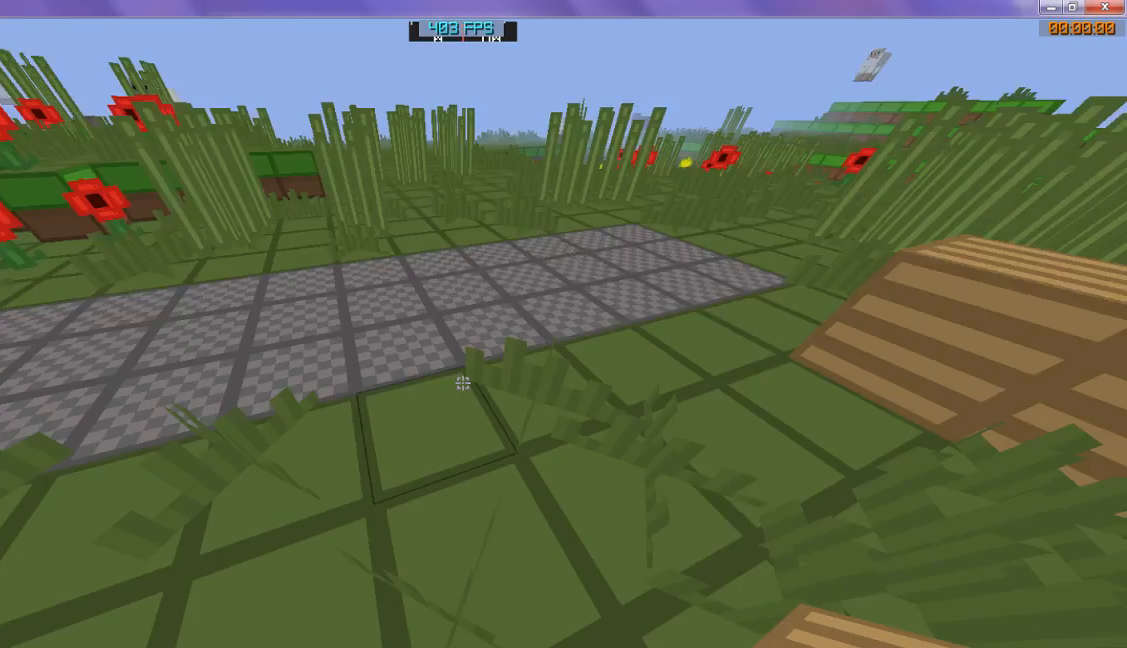
{"keys": ["s"], "events": []}
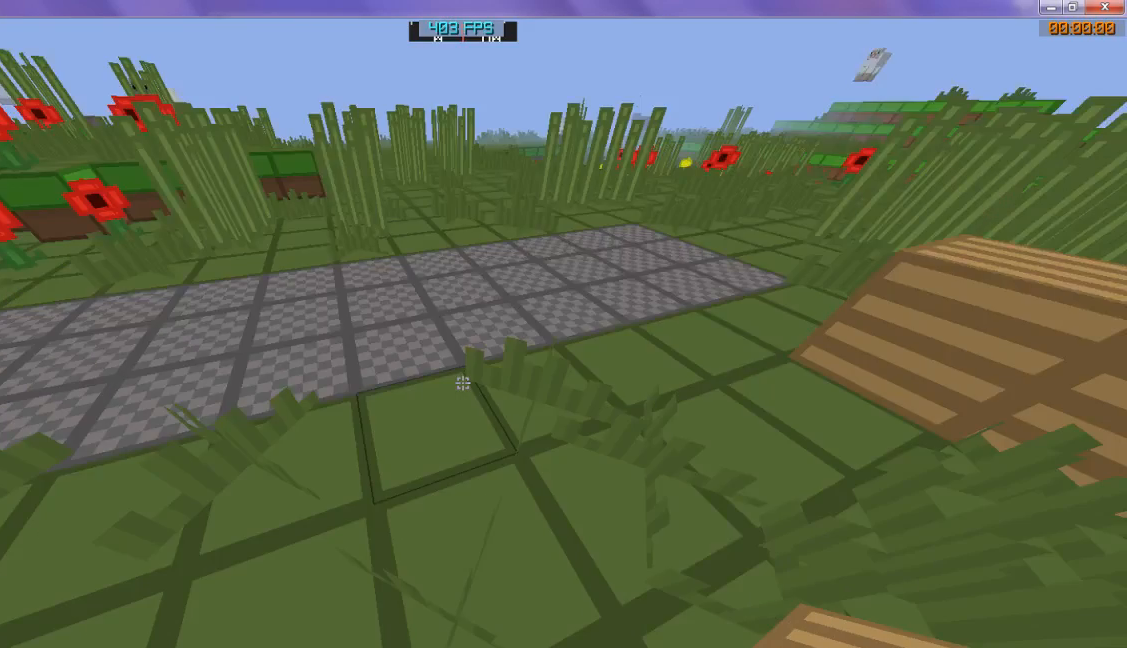
{"keys": ["s"], "events": []}
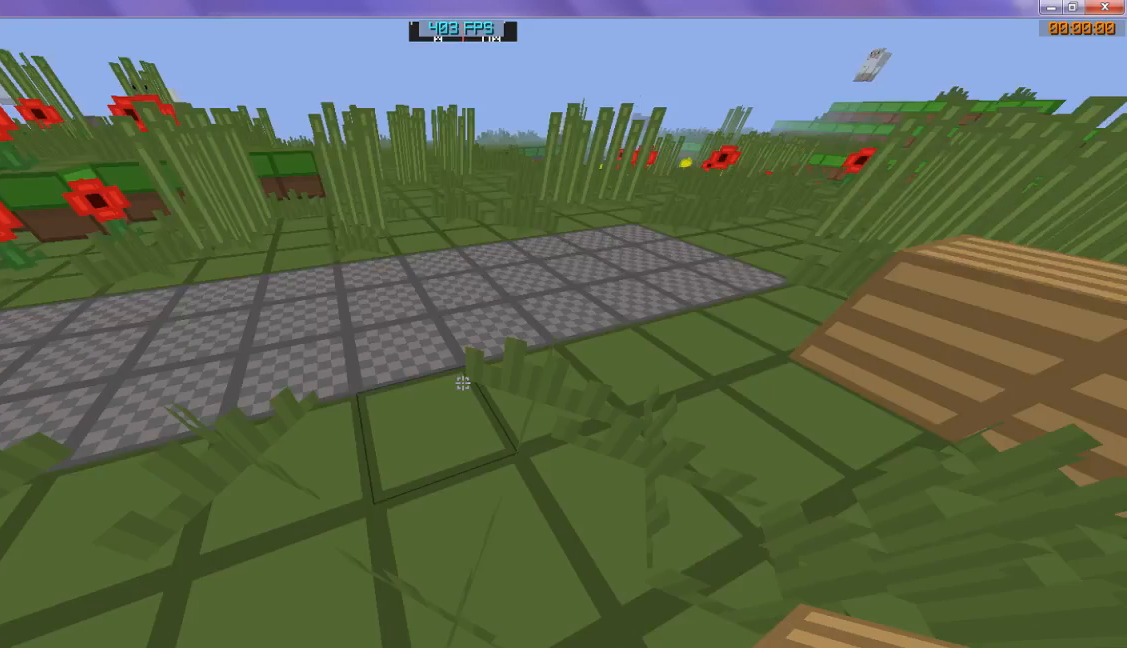
{"keys": ["s"], "events": []}
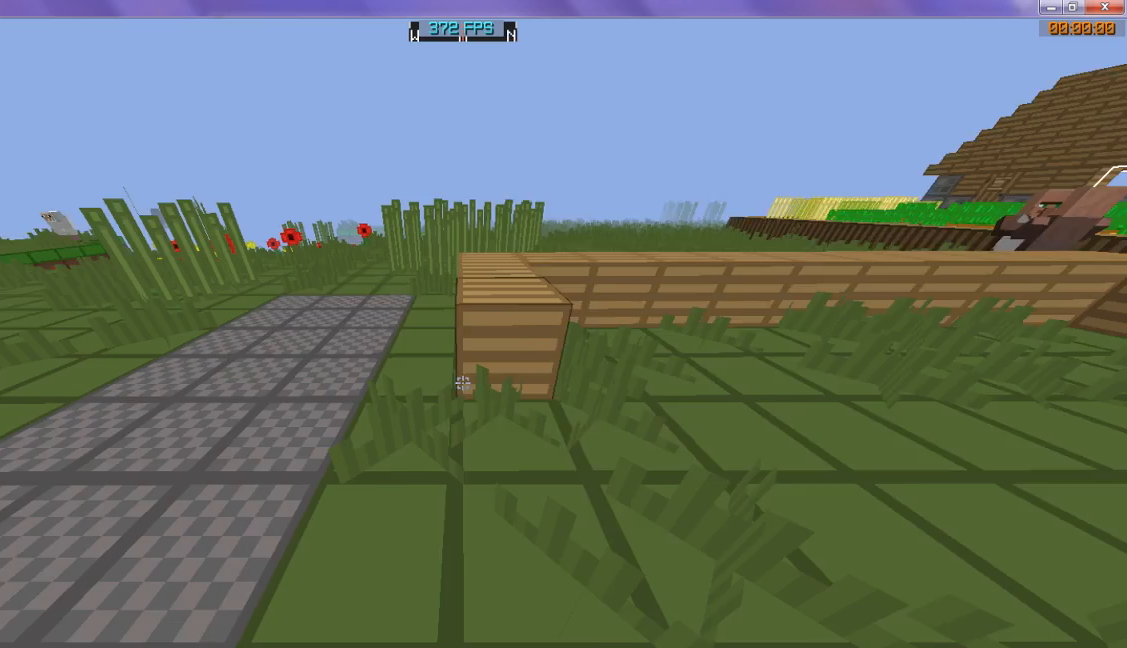
{"keys": ["w"], "events": [[233, "s", "up"], [467, "w", "down"]]}
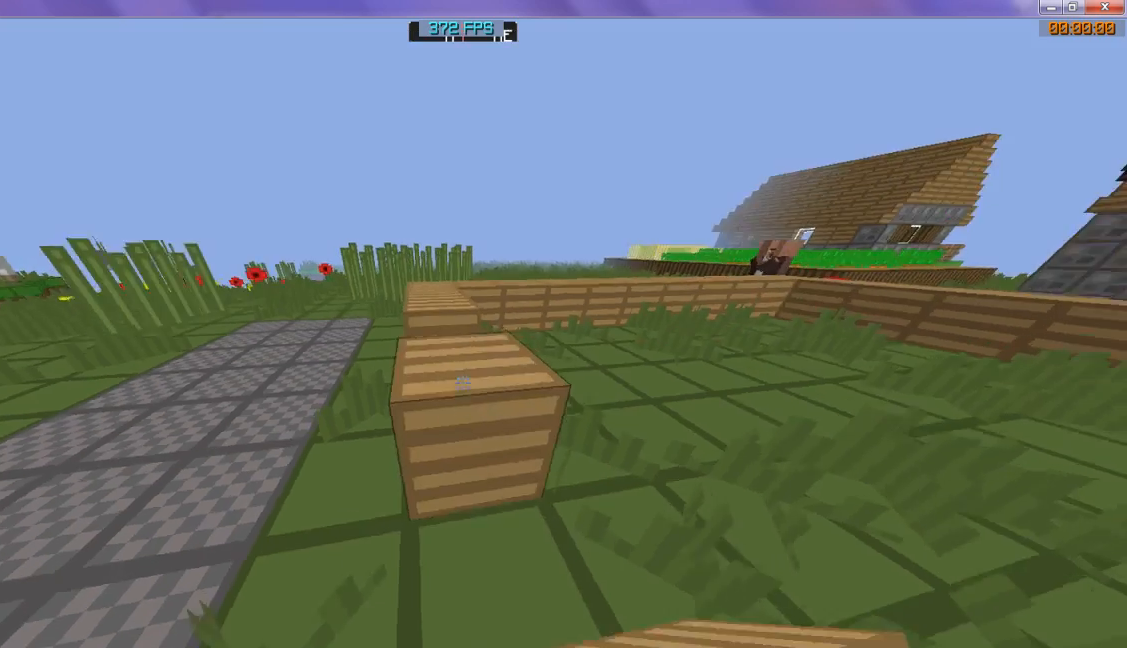
{"keys": ["w"], "events": [[100, "w", "up"], [400, "w", "down"]]}
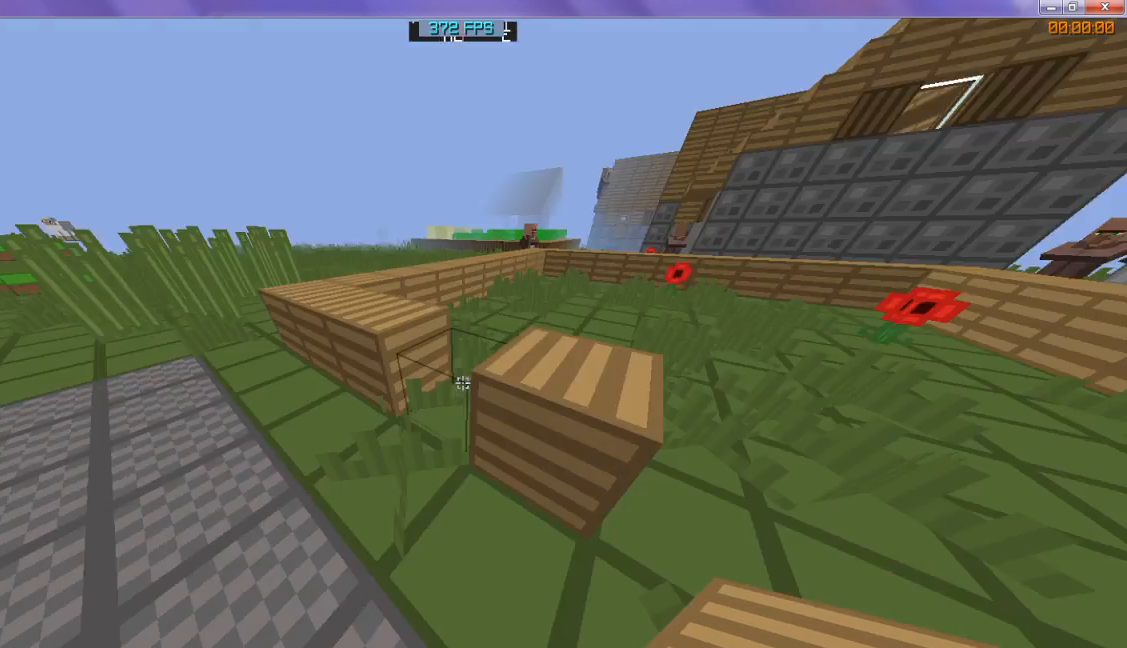
{"keys": [], "events": [[100, "w", "up"]]}